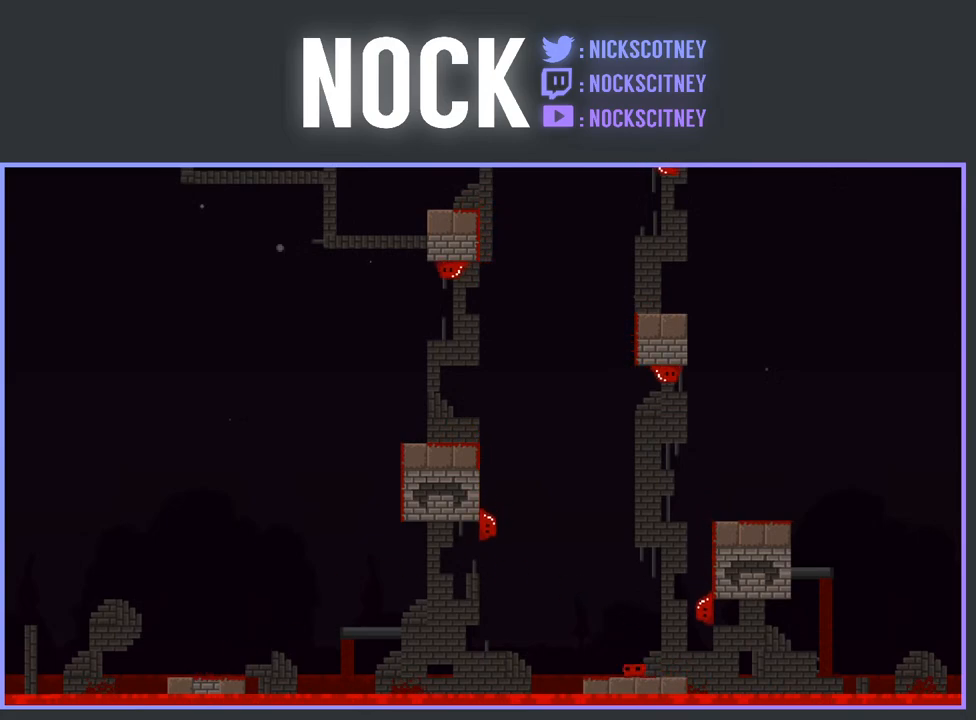
Gameplay with a controller (PlayStation layout); each line is a JSON object with the inputs held at the frame after it. "events" lists button and stick changes between this image and that frame as [ms after this image, input, new state], when the widget could be followed in between. Not read: left_stick right_stick.
{"buttons": ["CROSS", "R2", "DPAD_RIGHT"], "events": [[133, "DPAD_LEFT", "up"], [333, "R2", "down"], [350, "CROSS", "down"], [367, "DPAD_RIGHT", "down"]]}
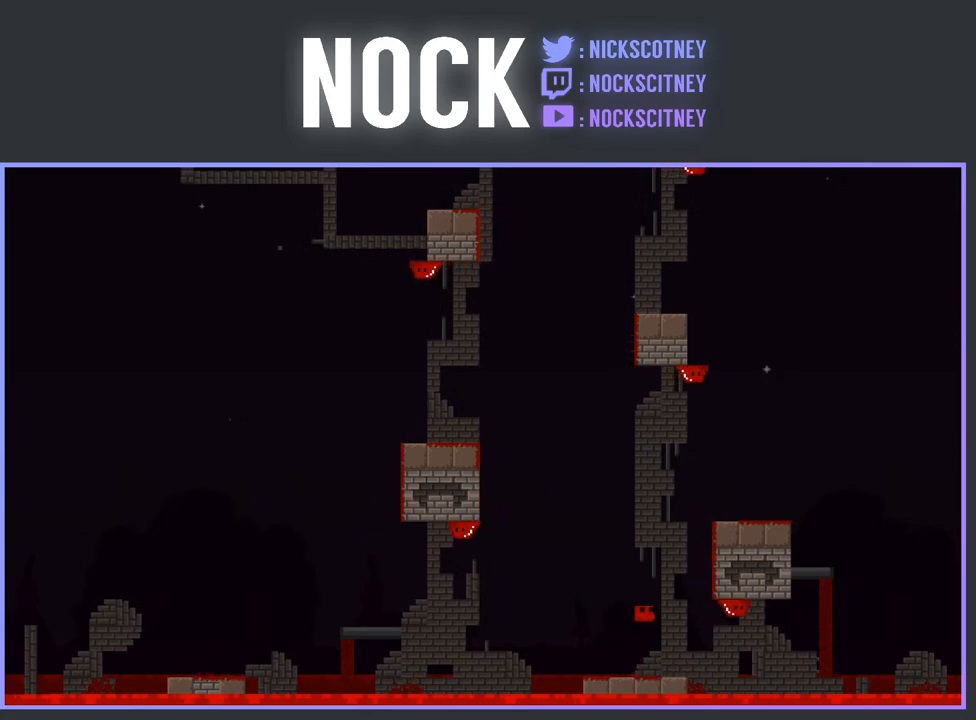
{"buttons": ["CROSS", "R2", "DPAD_LEFT"], "events": [[283, "CROSS", "up"], [300, "DPAD_RIGHT", "up"], [350, "CROSS", "down"], [350, "DPAD_LEFT", "down"]]}
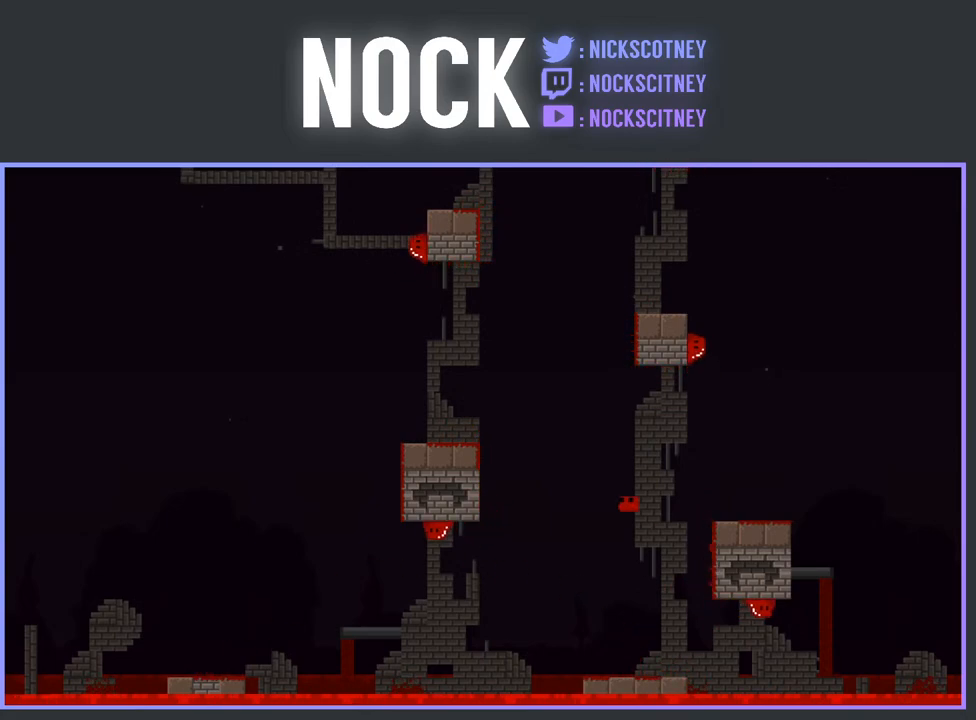
{"buttons": ["CROSS", "R2", "DPAD_LEFT"], "events": [[317, "CROSS", "up"], [367, "DPAD_LEFT", "up"], [417, "CROSS", "down"], [417, "DPAD_LEFT", "down"]]}
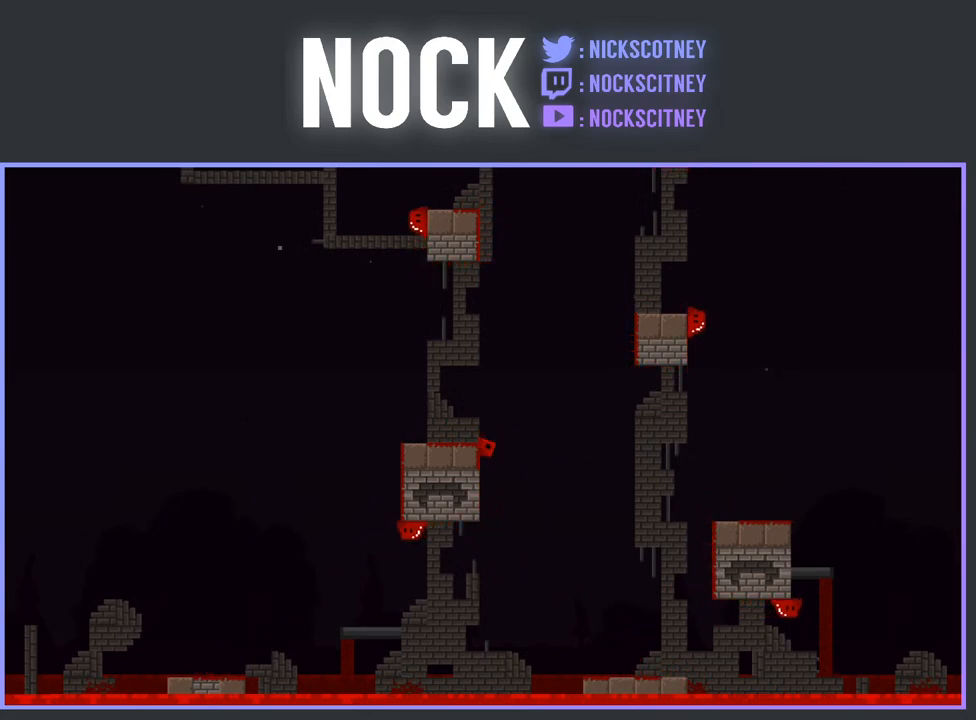
{"buttons": ["CROSS", "R2", "DPAD_LEFT"], "events": [[350, "CROSS", "up"], [433, "CROSS", "down"]]}
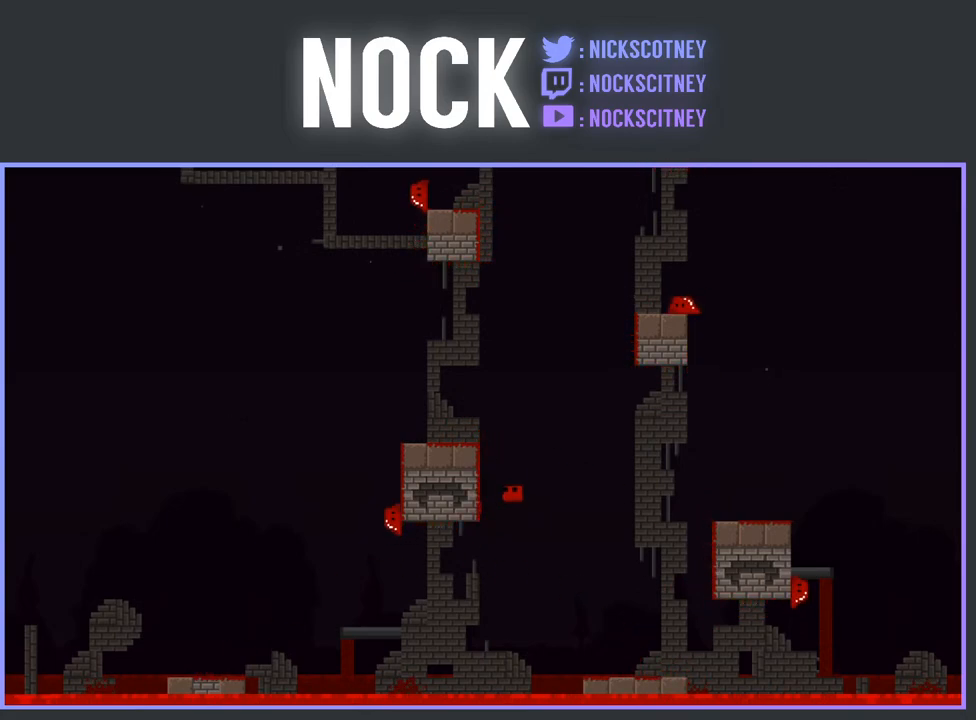
{"buttons": ["DPAD_RIGHT"], "events": [[167, "DPAD_LEFT", "up"], [233, "DPAD_LEFT", "down"], [400, "CROSS", "up"], [400, "DPAD_LEFT", "up"], [417, "R2", "up"], [500, "DPAD_RIGHT", "down"]]}
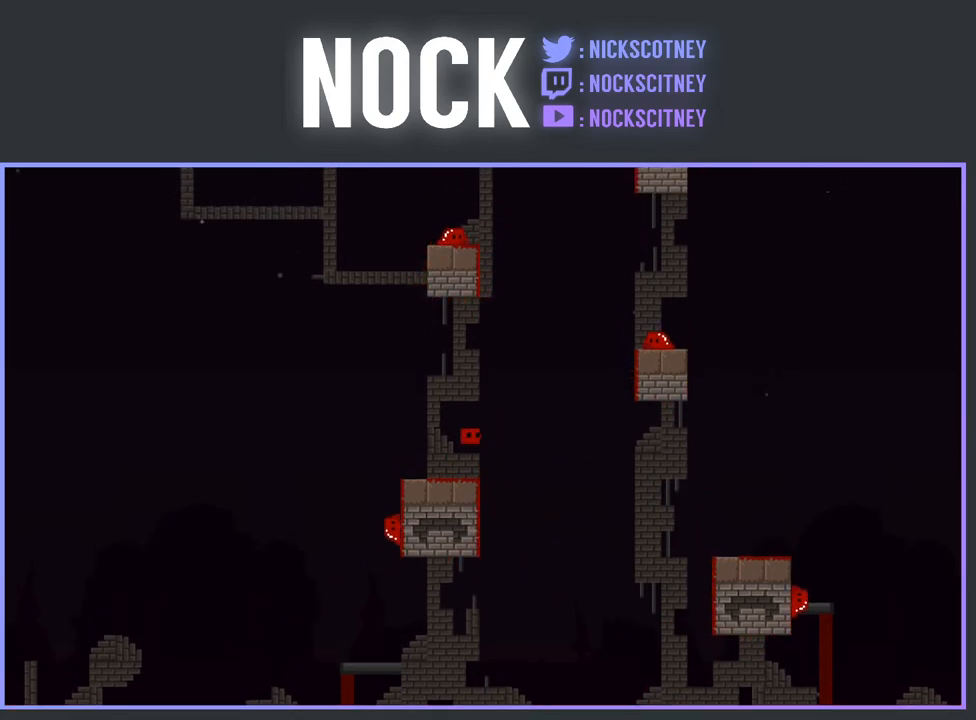
{"buttons": [], "events": [[83, "DPAD_RIGHT", "up"], [250, "DPAD_RIGHT", "down"], [300, "DPAD_RIGHT", "up"]]}
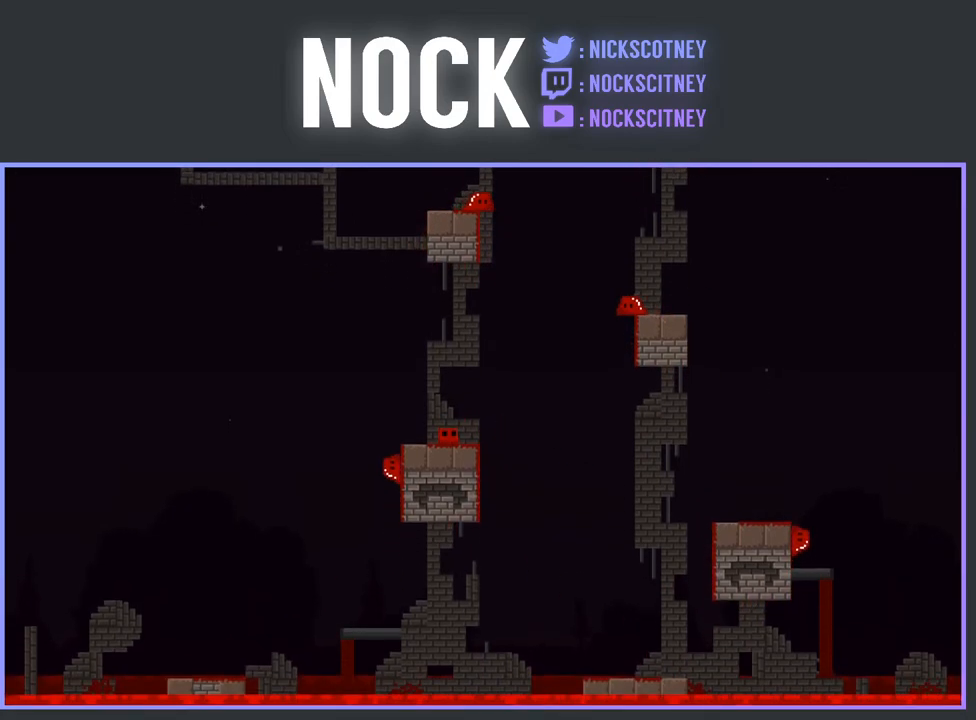
{"buttons": [], "events": [[267, "DPAD_RIGHT", "down"], [350, "DPAD_RIGHT", "up"]]}
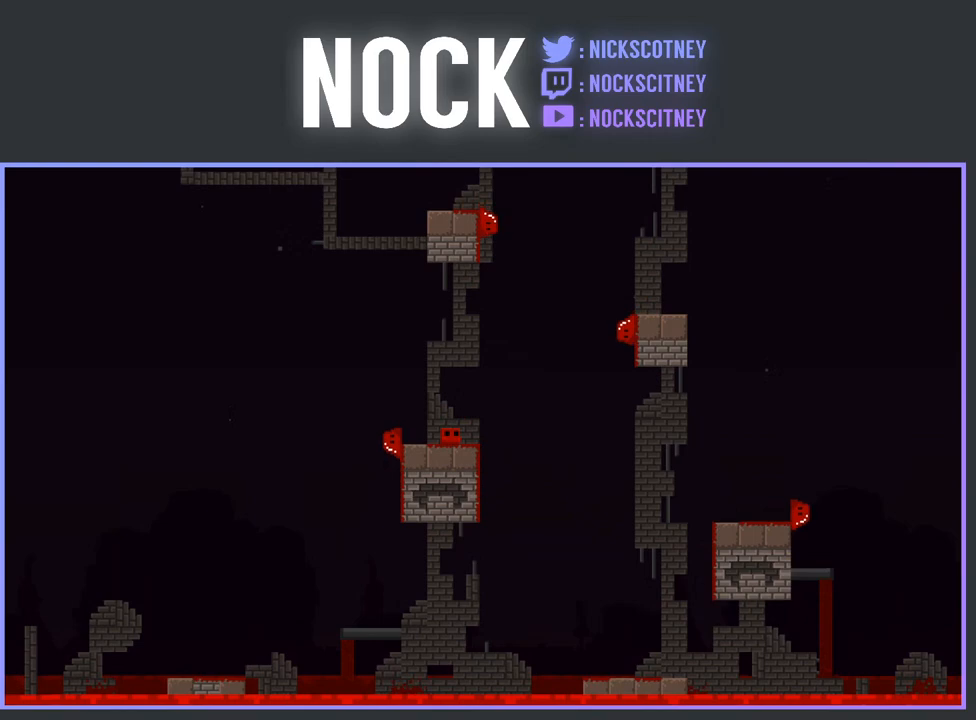
{"buttons": ["DPAD_RIGHT"], "events": [[417, "DPAD_RIGHT", "down"]]}
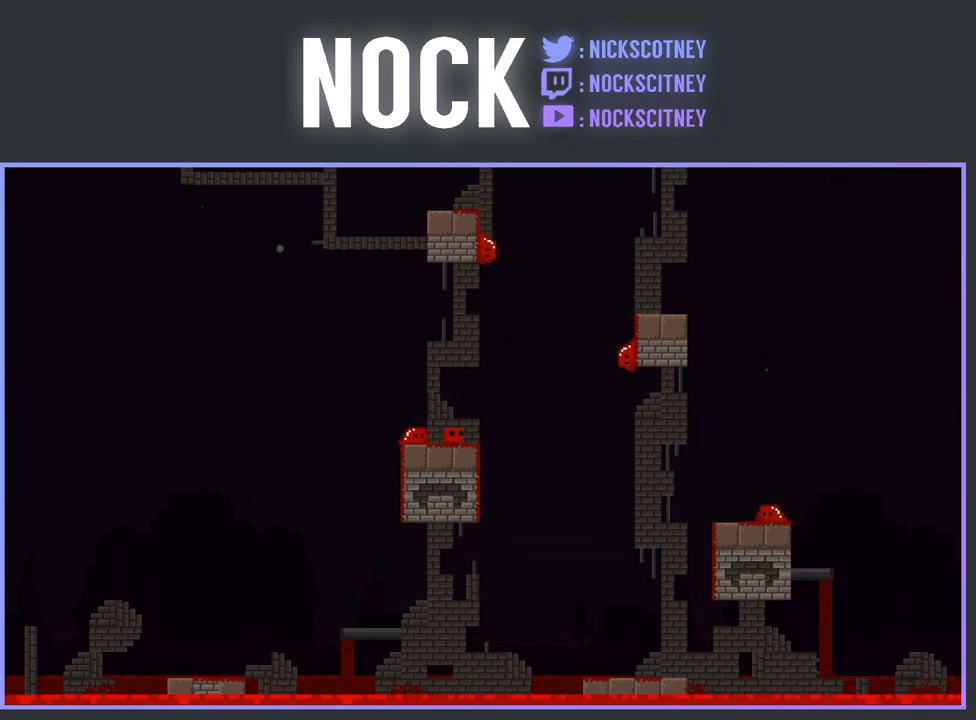
{"buttons": ["CROSS", "R2", "DPAD_RIGHT"], "events": [[83, "R2", "down"], [150, "CROSS", "down"]]}
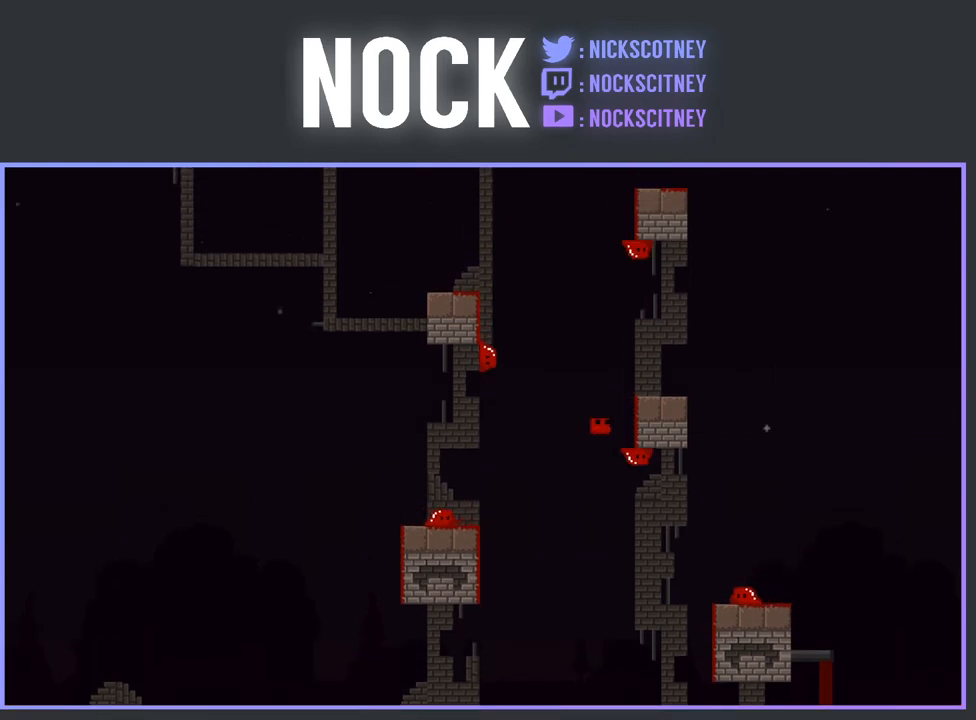
{"buttons": ["CROSS", "R2", "DPAD_LEFT"], "events": [[133, "CROSS", "up"], [217, "DPAD_RIGHT", "up"], [267, "CROSS", "down"], [333, "DPAD_LEFT", "down"]]}
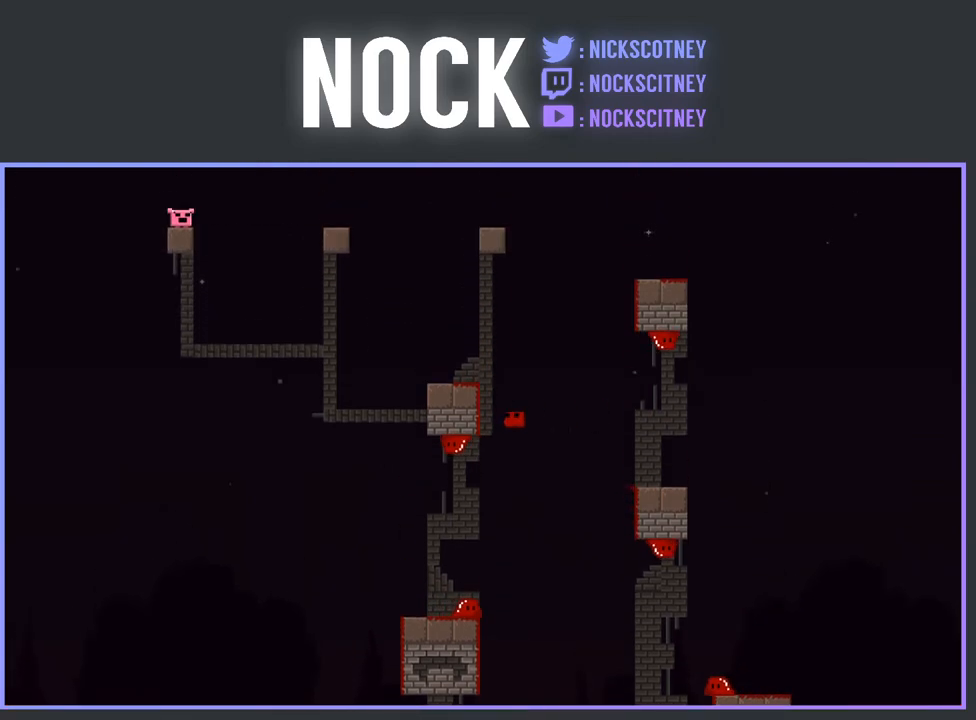
{"buttons": ["CROSS", "R2"], "events": [[167, "CROSS", "up"], [300, "CROSS", "down"], [500, "DPAD_LEFT", "up"]]}
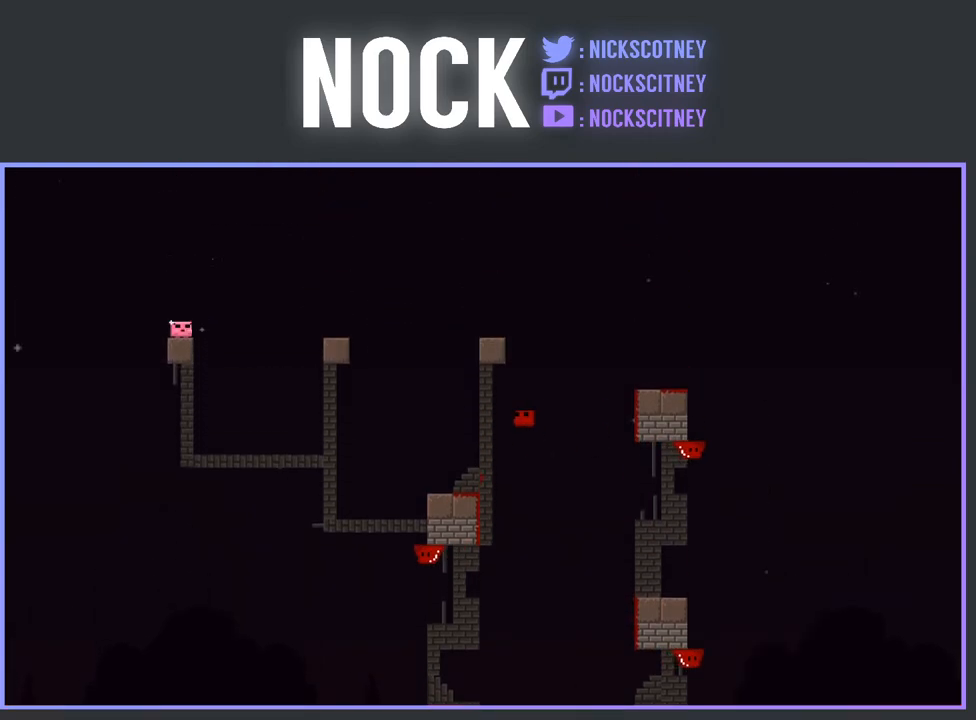
{"buttons": [], "events": [[33, "CROSS", "up"], [33, "R2", "up"], [67, "DPAD_LEFT", "down"], [250, "DPAD_LEFT", "up"], [350, "DPAD_LEFT", "down"], [467, "DPAD_LEFT", "up"]]}
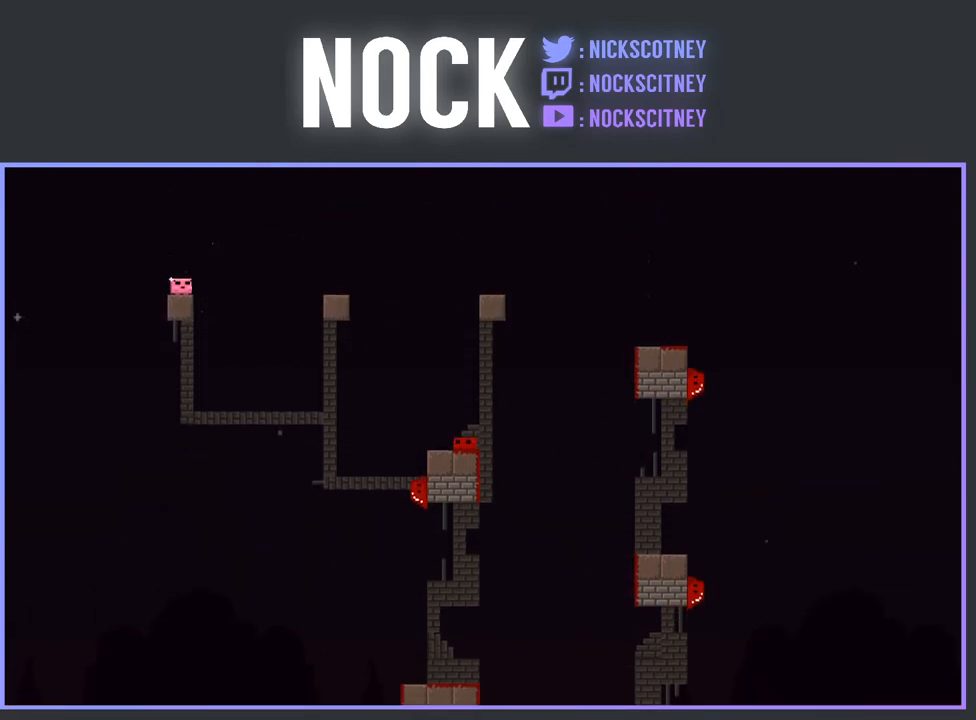
{"buttons": [], "events": [[67, "DPAD_RIGHT", "down"], [150, "DPAD_RIGHT", "up"]]}
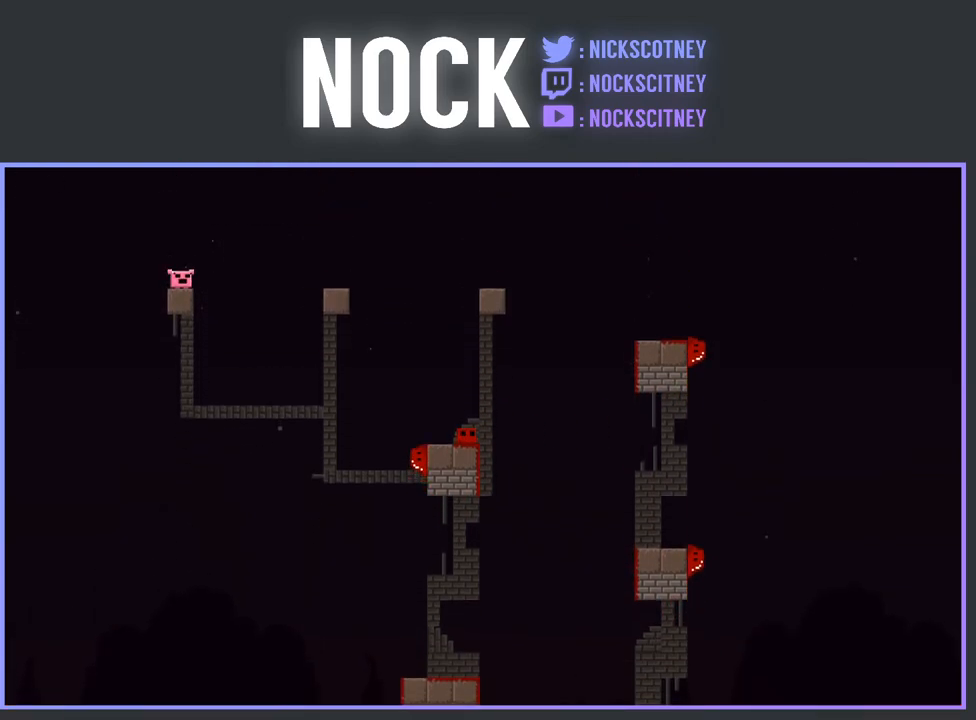
{"buttons": [], "events": []}
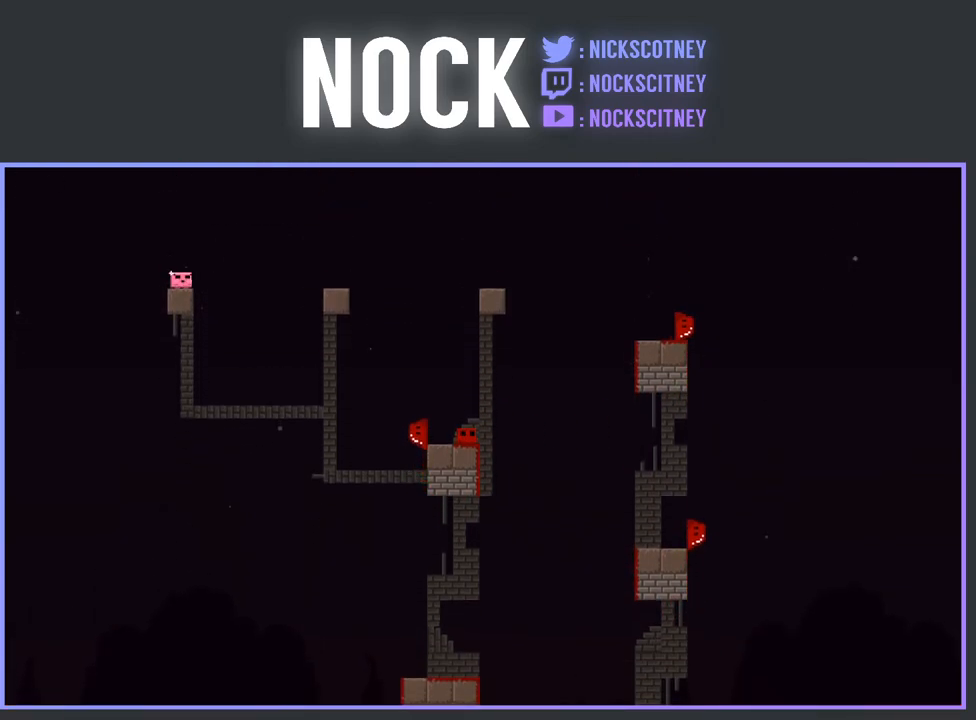
{"buttons": ["CROSS"], "events": [[333, "CROSS", "down"]]}
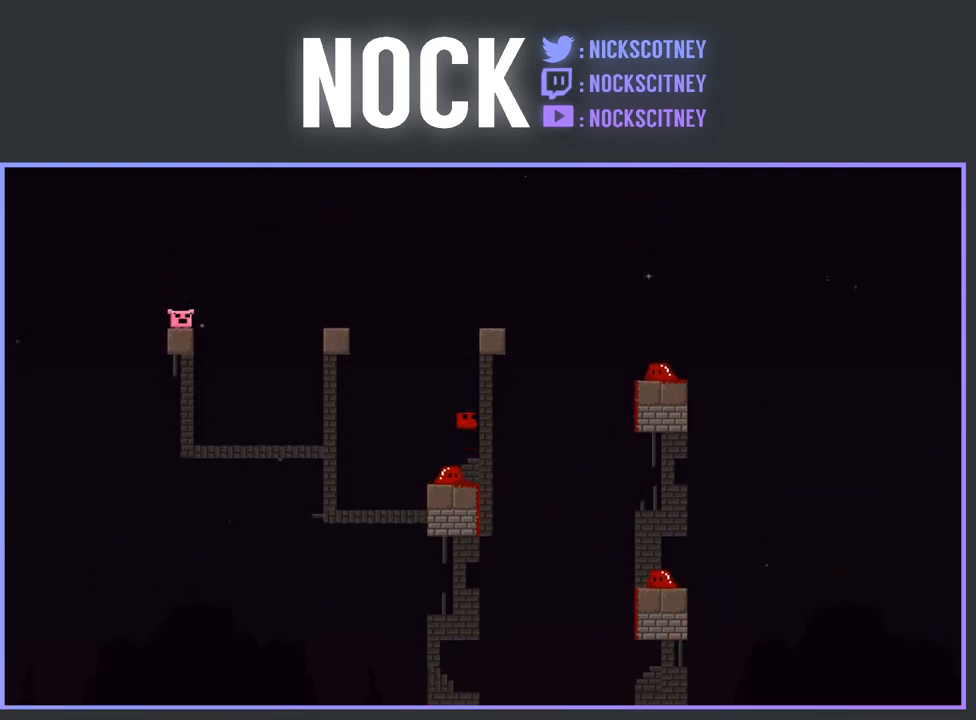
{"buttons": ["DPAD_RIGHT"], "events": [[17, "DPAD_LEFT", "down"], [150, "DPAD_LEFT", "up"], [200, "CROSS", "up"], [450, "DPAD_RIGHT", "down"]]}
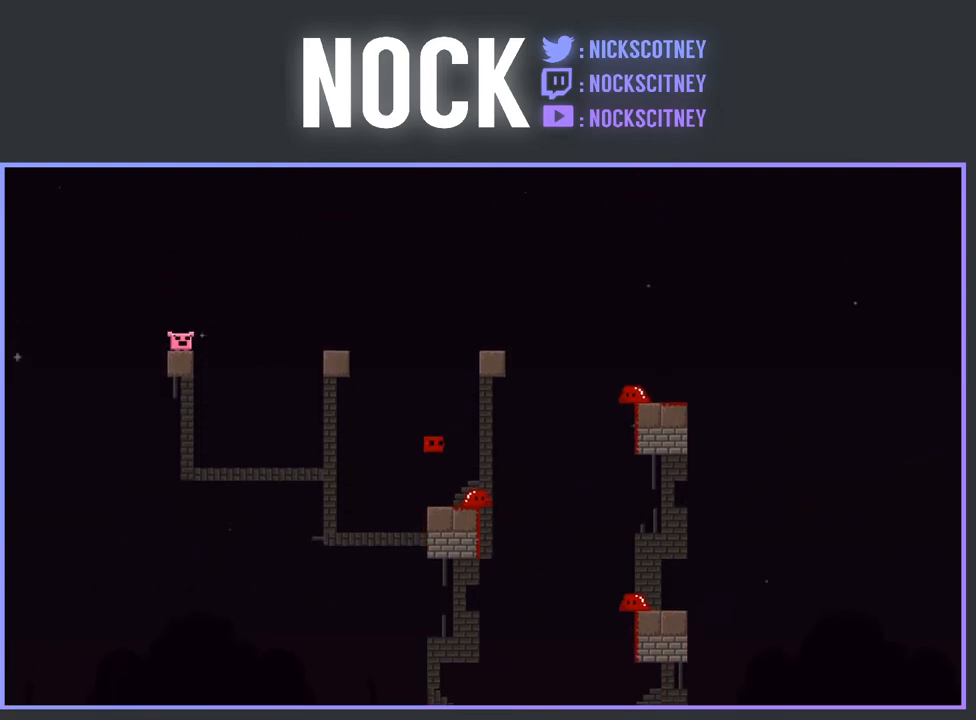
{"buttons": [], "events": [[133, "DPAD_RIGHT", "up"]]}
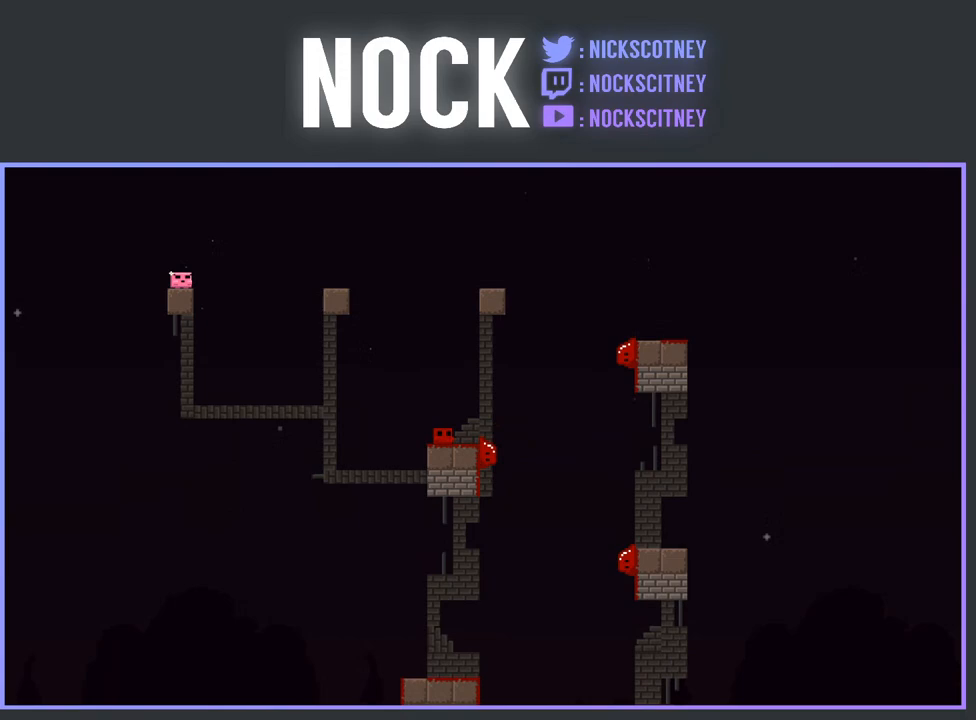
{"buttons": ["DPAD_RIGHT"], "events": [[83, "DPAD_LEFT", "down"], [183, "DPAD_LEFT", "up"], [483, "DPAD_RIGHT", "down"]]}
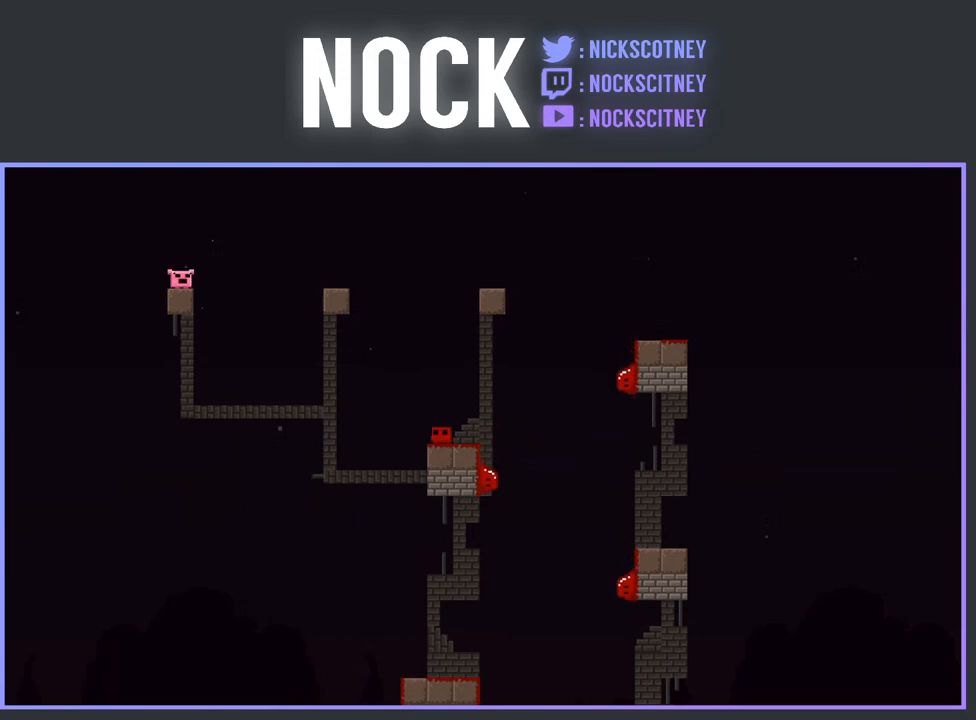
{"buttons": ["CROSS", "R2", "DPAD_RIGHT"], "events": [[117, "R2", "down"], [250, "CROSS", "down"]]}
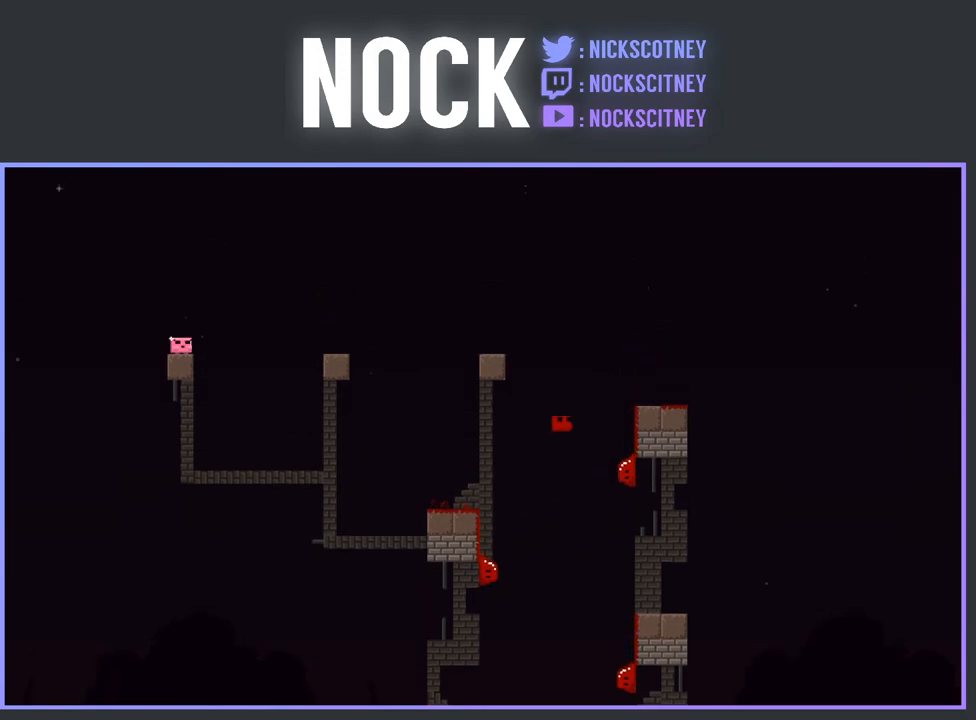
{"buttons": ["CROSS", "R2", "DPAD_RIGHT"], "events": [[183, "DPAD_RIGHT", "up"], [217, "CROSS", "up"], [217, "R2", "up"], [300, "DPAD_RIGHT", "down"], [317, "R2", "down"], [350, "CROSS", "down"]]}
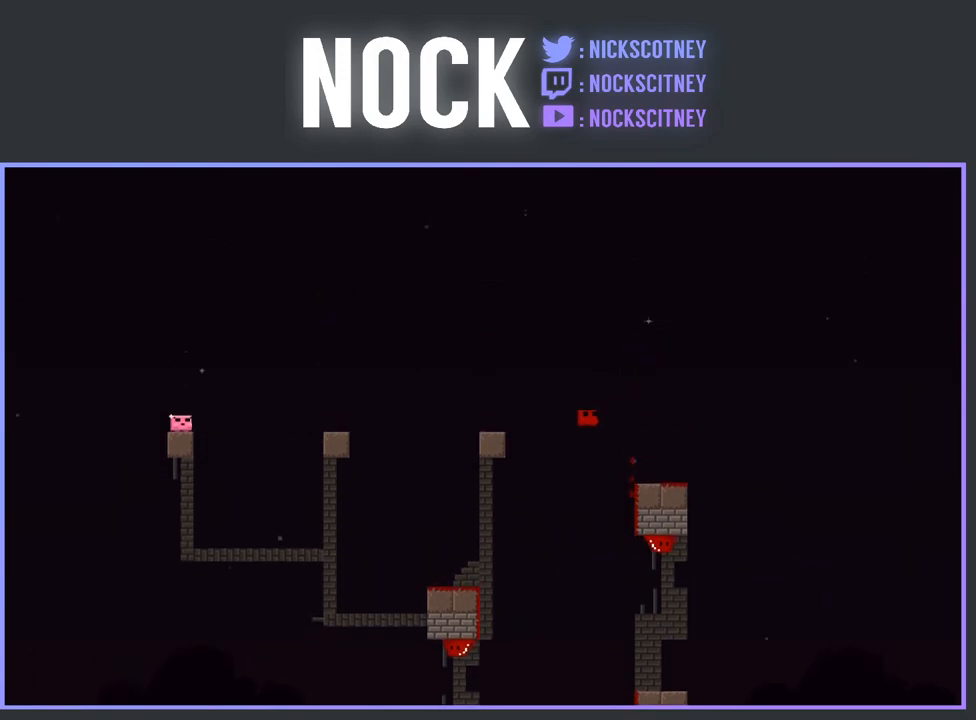
{"buttons": ["DPAD_RIGHT"], "events": [[67, "CROSS", "up"], [67, "DPAD_RIGHT", "up"], [67, "R2", "up"], [150, "DPAD_RIGHT", "down"], [317, "DPAD_RIGHT", "up"], [400, "DPAD_RIGHT", "down"]]}
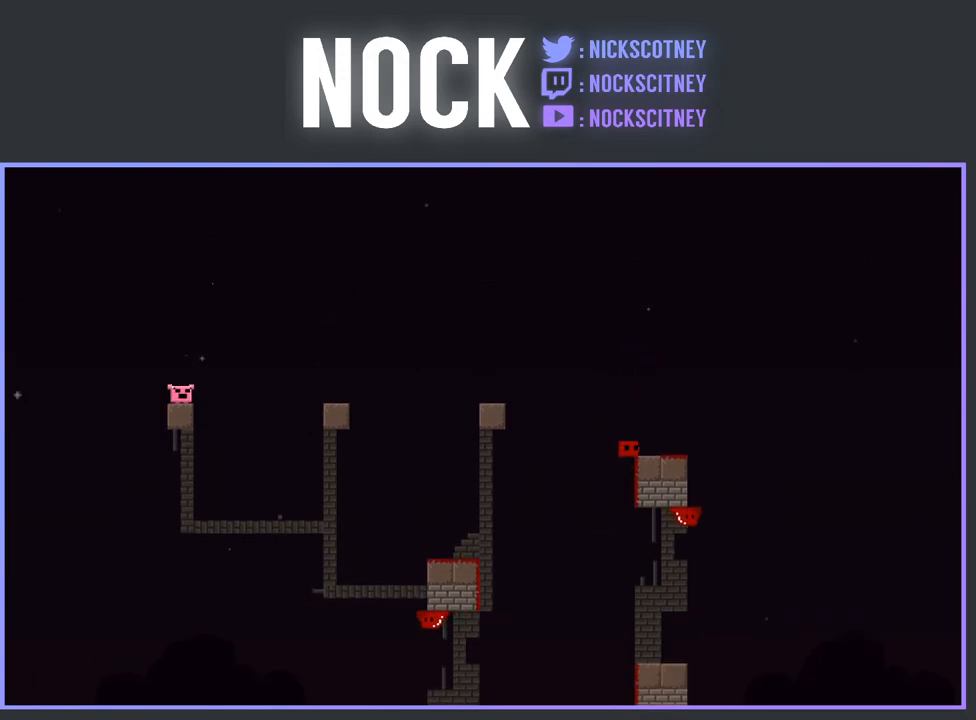
{"buttons": ["CROSS", "R2", "DPAD_RIGHT"], "events": [[100, "DPAD_RIGHT", "up"], [183, "DPAD_RIGHT", "down"], [183, "R2", "down"], [200, "CROSS", "down"]]}
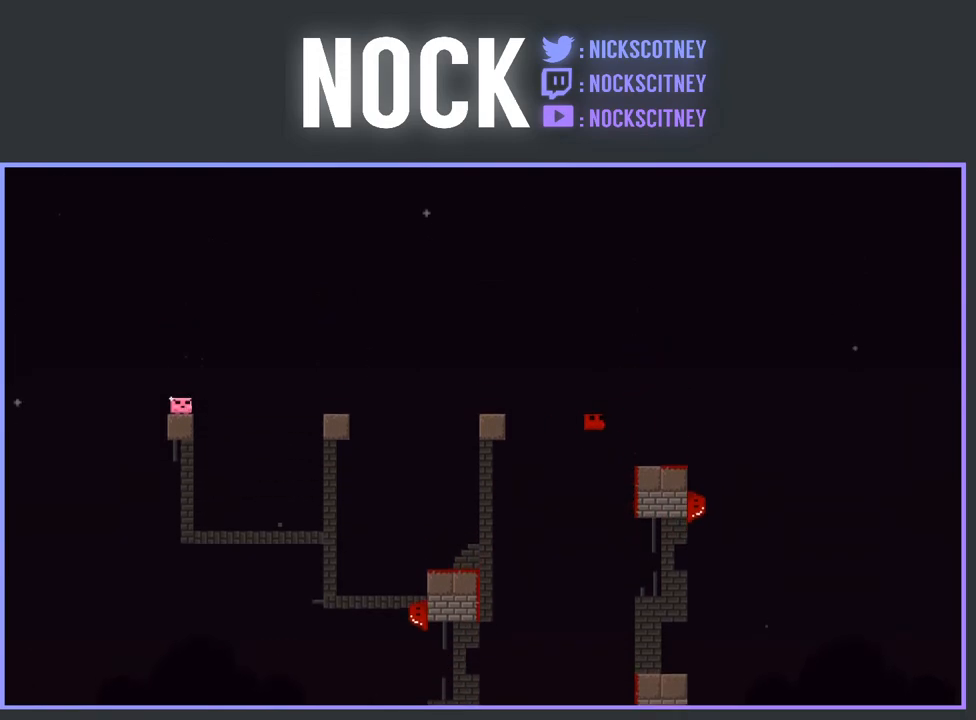
{"buttons": ["DPAD_LEFT"], "events": [[133, "CROSS", "up"], [167, "DPAD_RIGHT", "up"], [167, "R2", "up"], [250, "DPAD_LEFT", "down"]]}
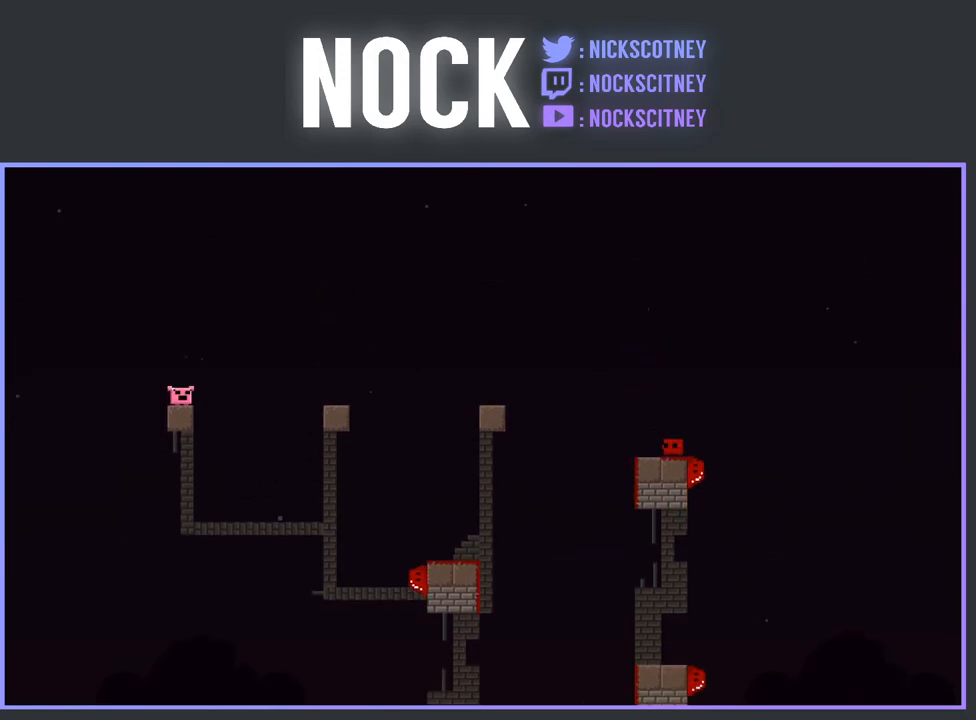
{"buttons": [], "events": [[200, "CROSS", "down"], [267, "R2", "down"], [400, "DPAD_LEFT", "up"], [483, "CROSS", "up"], [483, "R2", "up"]]}
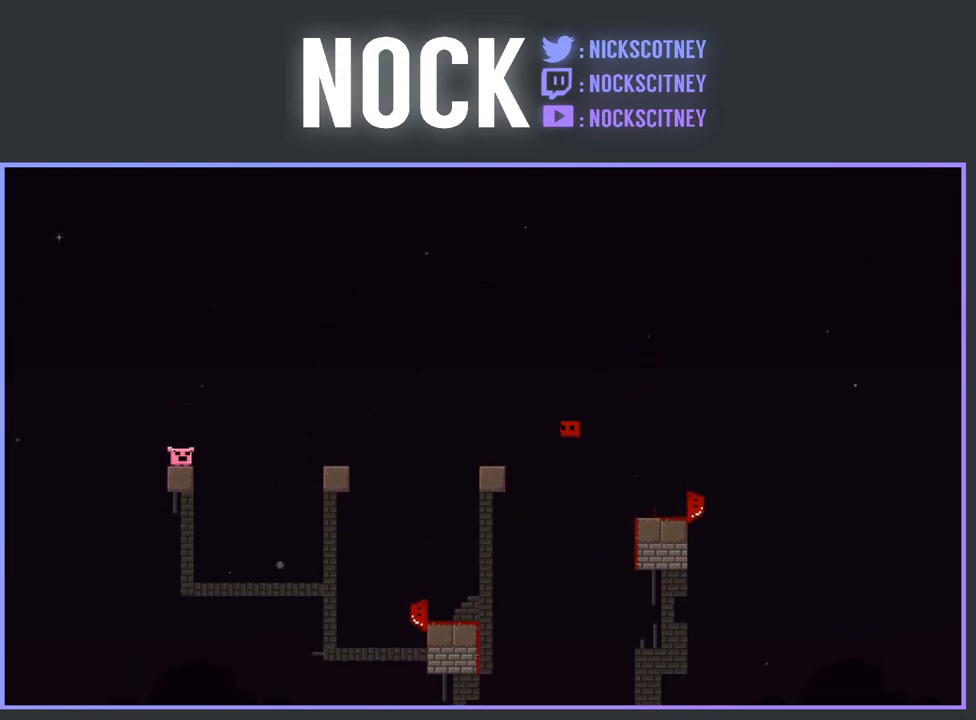
{"buttons": ["CROSS", "DPAD_RIGHT"], "events": [[350, "CROSS", "down"], [350, "DPAD_RIGHT", "down"]]}
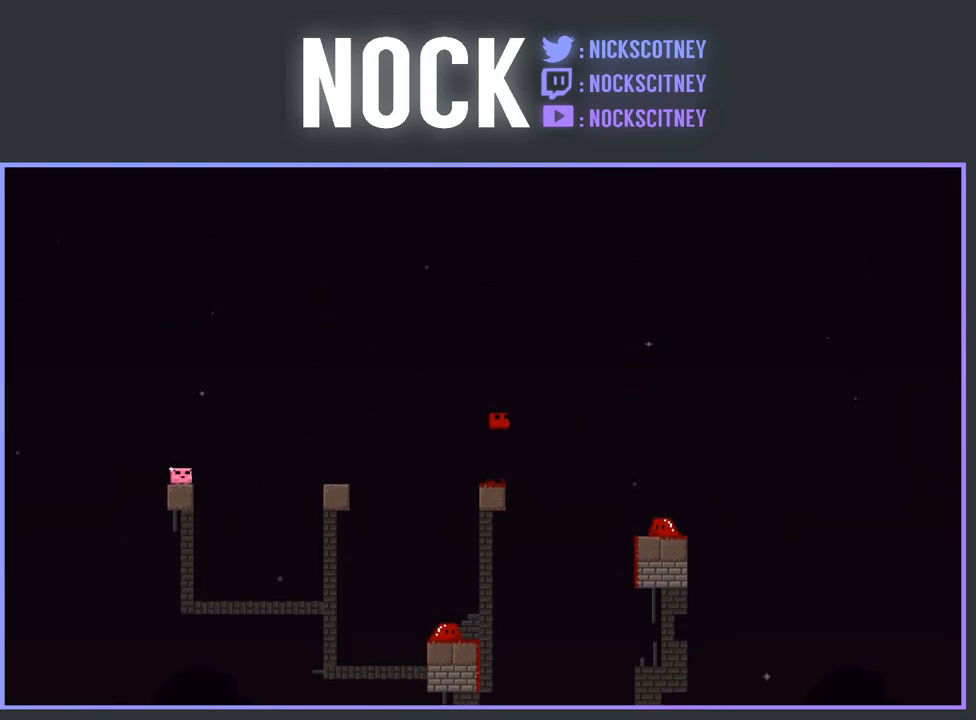
{"buttons": ["DPAD_LEFT"], "events": [[50, "DPAD_RIGHT", "up"], [67, "CROSS", "up"], [183, "DPAD_LEFT", "down"], [317, "DPAD_LEFT", "up"], [417, "DPAD_LEFT", "down"]]}
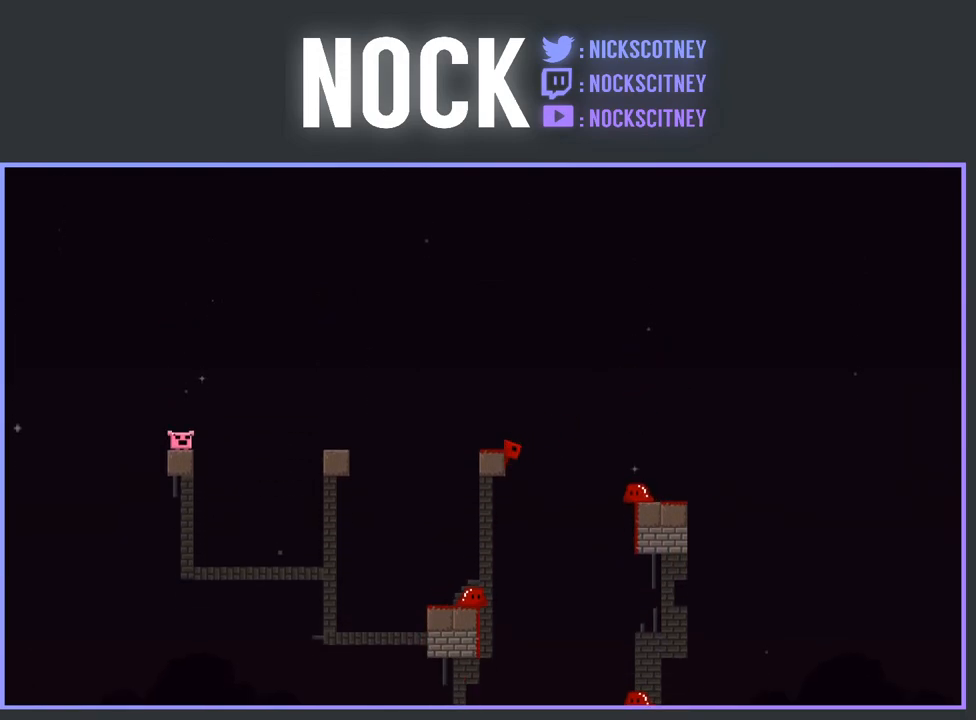
{"buttons": ["CROSS", "DPAD_RIGHT"], "events": [[67, "DPAD_LEFT", "up"], [250, "CROSS", "down"], [483, "DPAD_RIGHT", "down"]]}
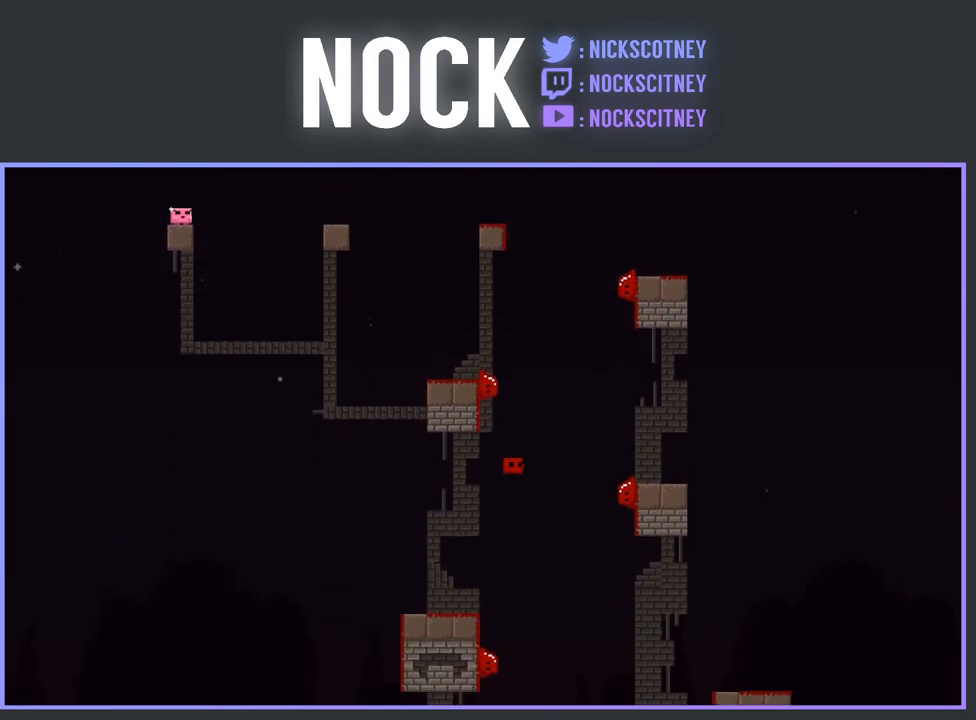
{"buttons": ["R2"], "events": [[17, "CROSS", "up"], [217, "DPAD_RIGHT", "up"], [483, "R2", "down"]]}
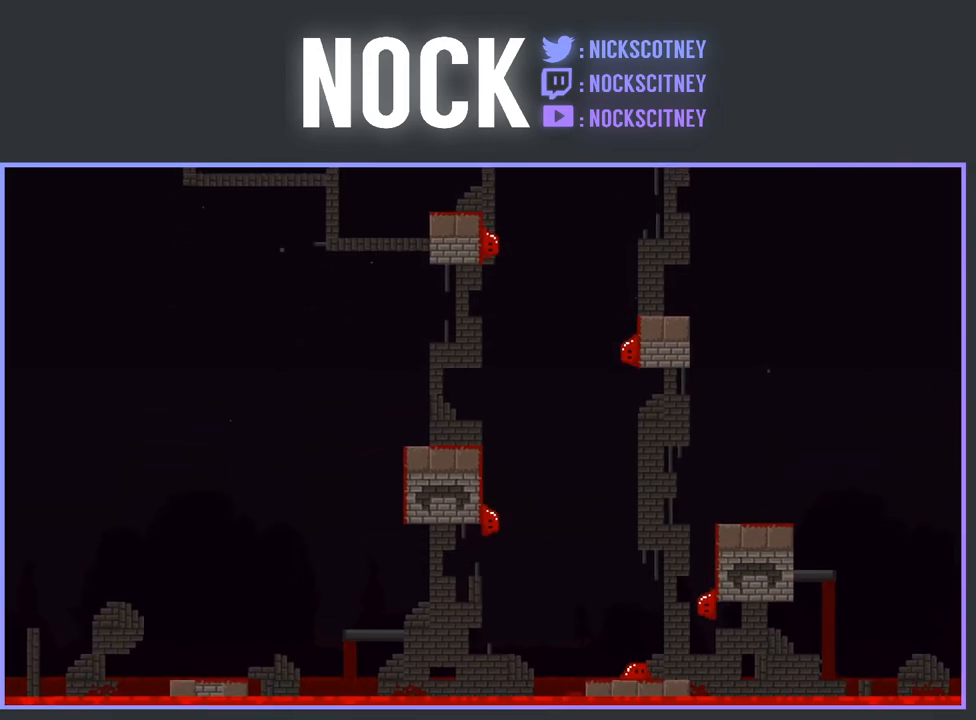
{"buttons": [], "events": [[50, "CROSS", "down"], [317, "CROSS", "up"], [317, "R2", "up"]]}